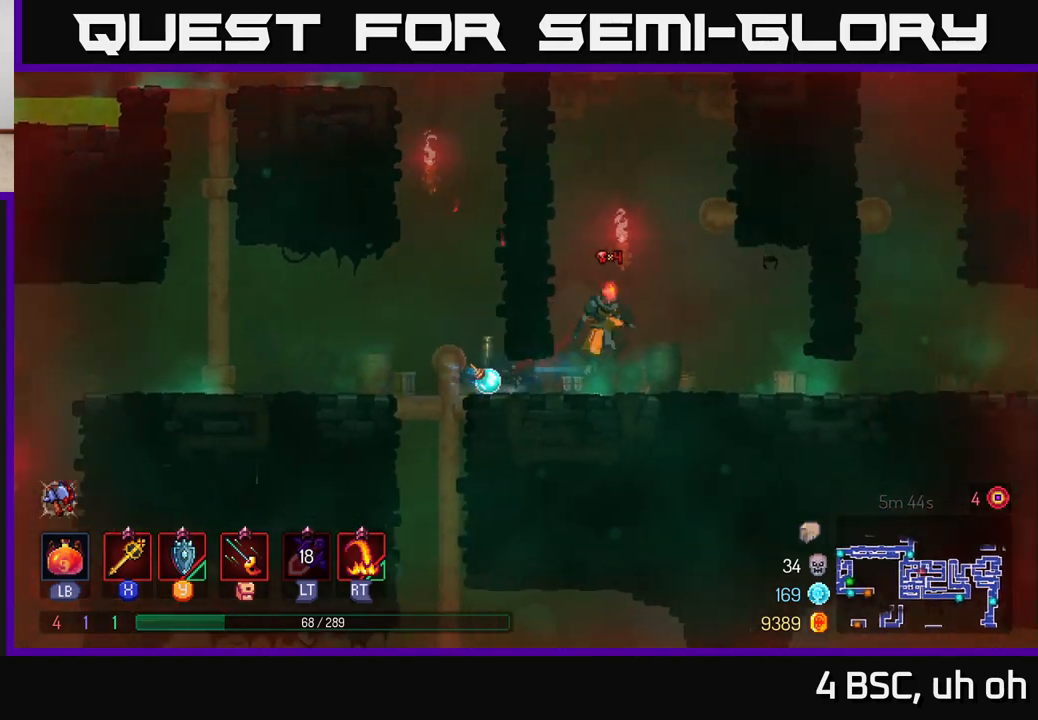
Gameplay with a controller (Xbox layout); each line is a JSON object with the inputs held at the frame after it. "events" lists button and stick changes between this image and that frame as [ms after this image, input, new state], when the widget could be followed in between.
{"buttons": [], "left_stick": "right", "right_stick": "center", "events": [[83, "A", "up"], [183, "A", "down"], [350, "A", "up"]]}
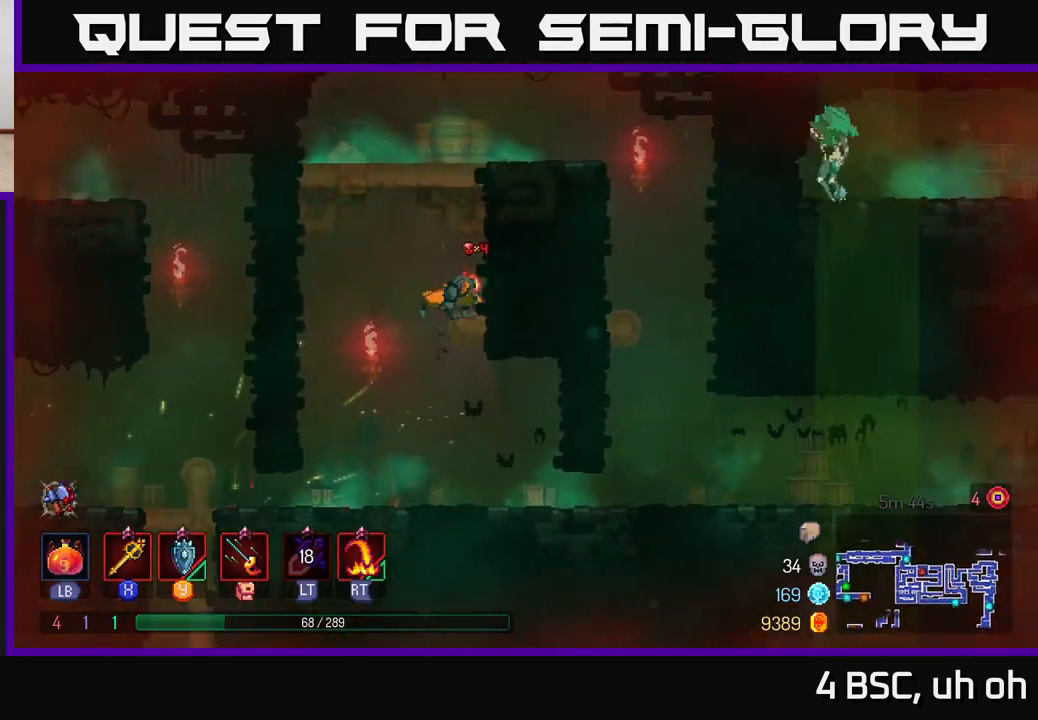
{"buttons": [], "left_stick": "right", "right_stick": "center", "events": [[167, "A", "down"], [350, "A", "up"]]}
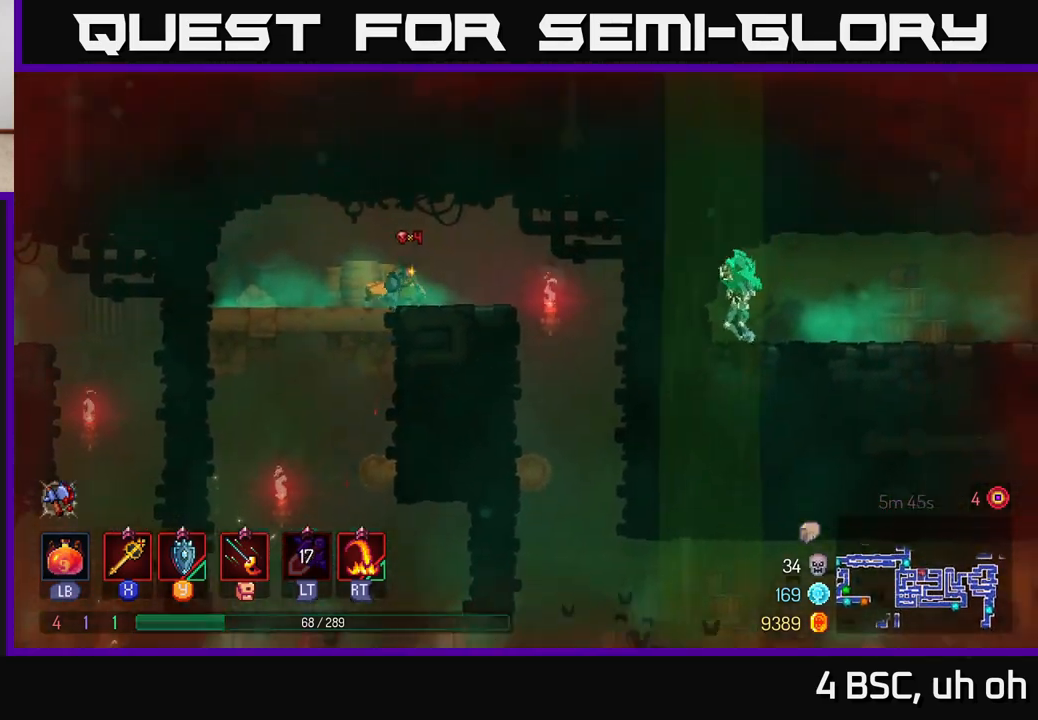
{"buttons": [], "left_stick": "center", "right_stick": "center", "events": [[467, "left_stick", "center"]]}
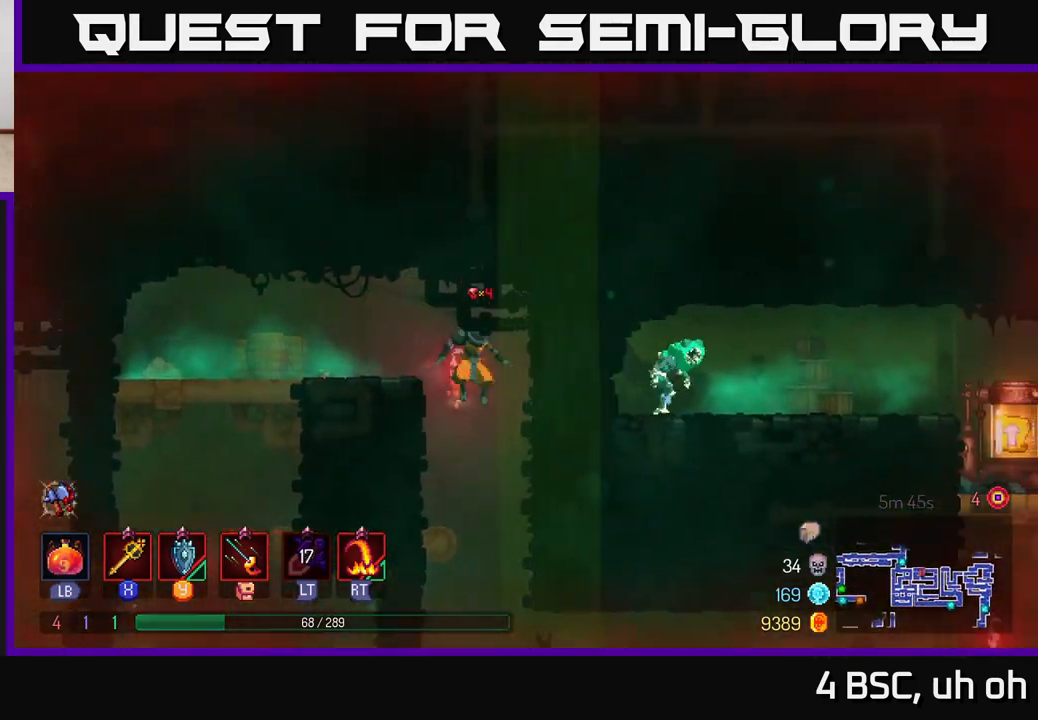
{"buttons": ["B"], "left_stick": "right", "right_stick": "center", "events": [[300, "left_stick", "right"], [500, "B", "down"]]}
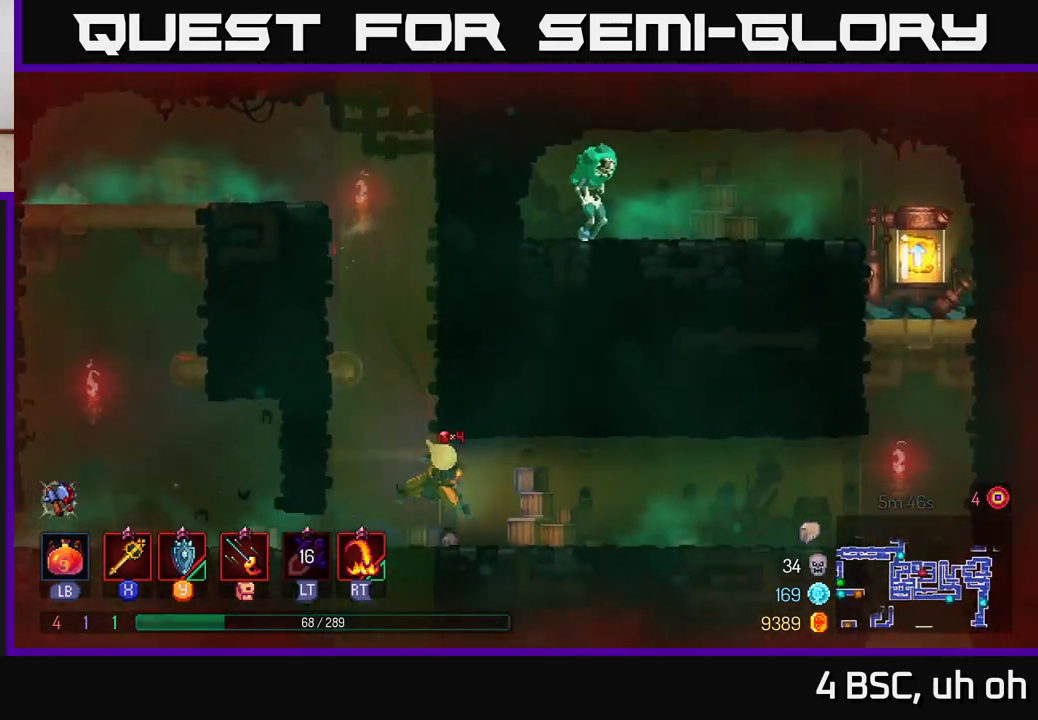
{"buttons": [], "left_stick": "right", "right_stick": "center", "events": [[167, "B", "up"]]}
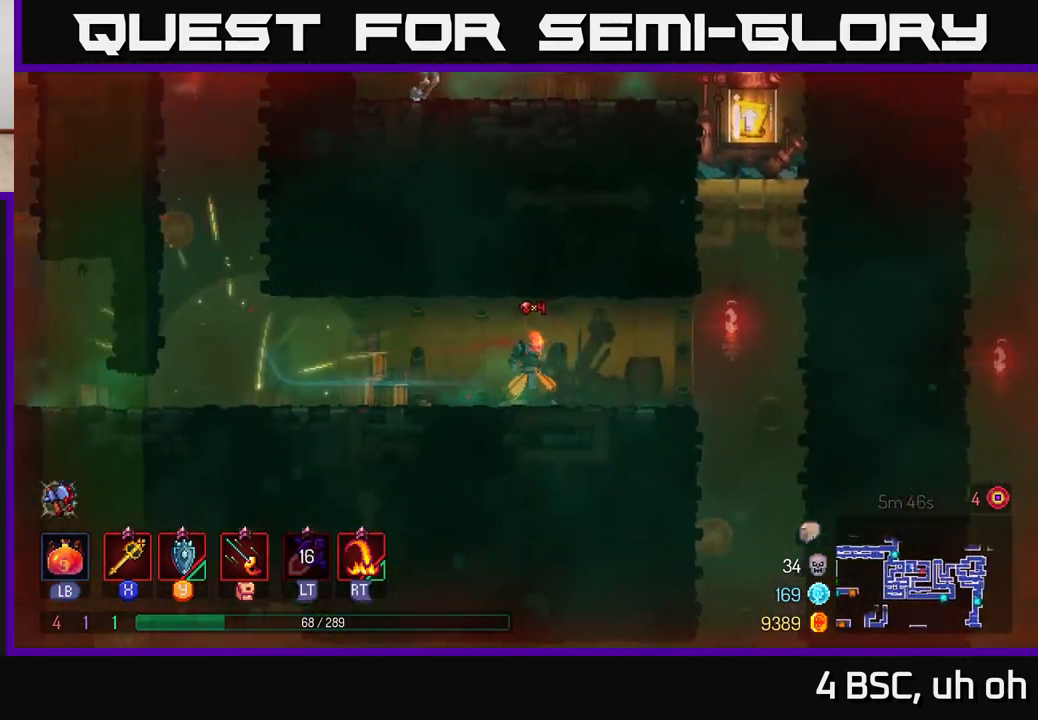
{"buttons": ["A"], "left_stick": "left", "right_stick": "center", "events": [[283, "A", "down"], [383, "A", "up"], [467, "A", "down"], [467, "left_stick", "left"]]}
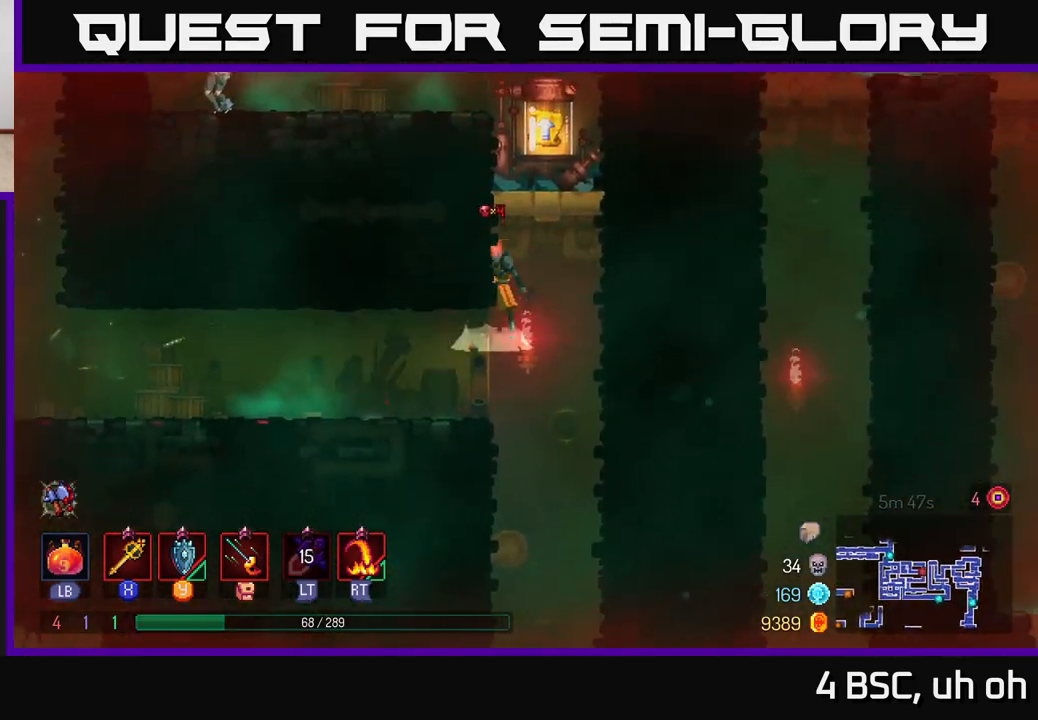
{"buttons": ["A"], "left_stick": "left", "right_stick": "center", "events": [[200, "A", "up"], [417, "A", "down"]]}
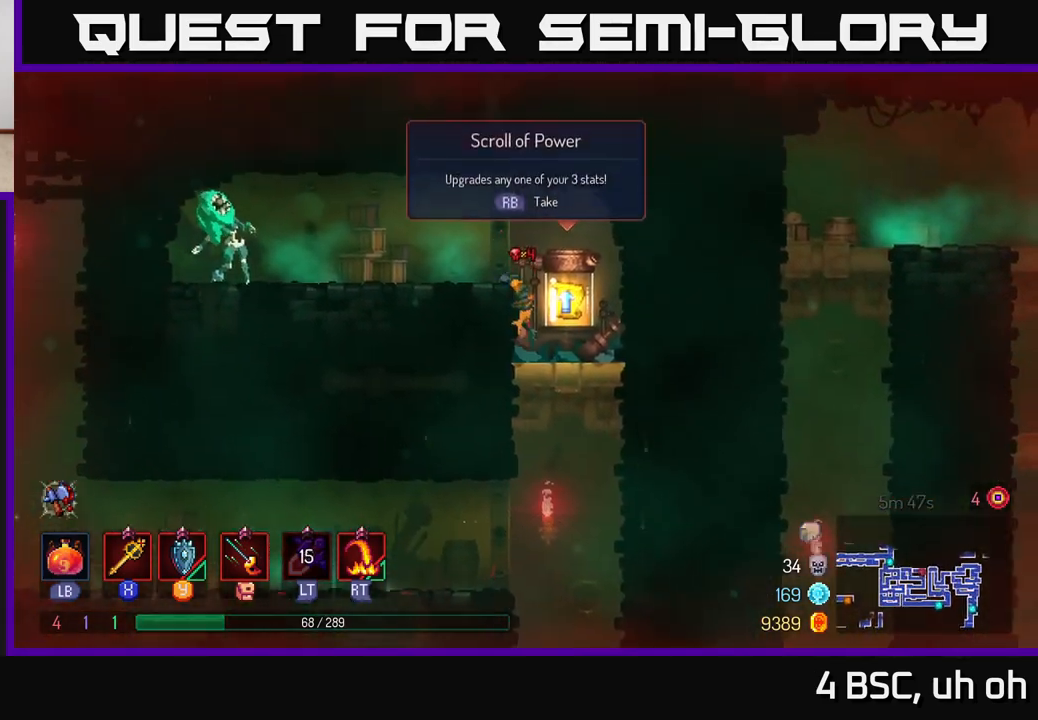
{"buttons": [], "left_stick": "left", "right_stick": "center", "events": [[50, "A", "up"], [267, "B", "down"], [383, "B", "up"]]}
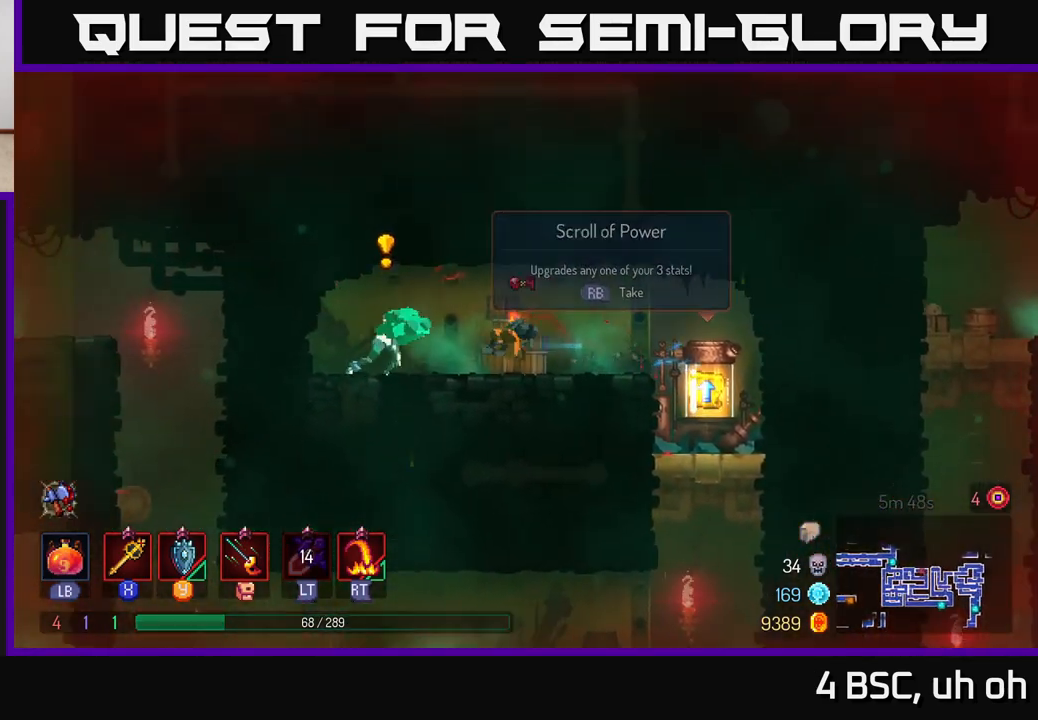
{"buttons": [], "left_stick": "right", "right_stick": "center", "events": [[83, "X", "down"], [167, "X", "up"], [433, "left_stick", "center"], [483, "left_stick", "right"]]}
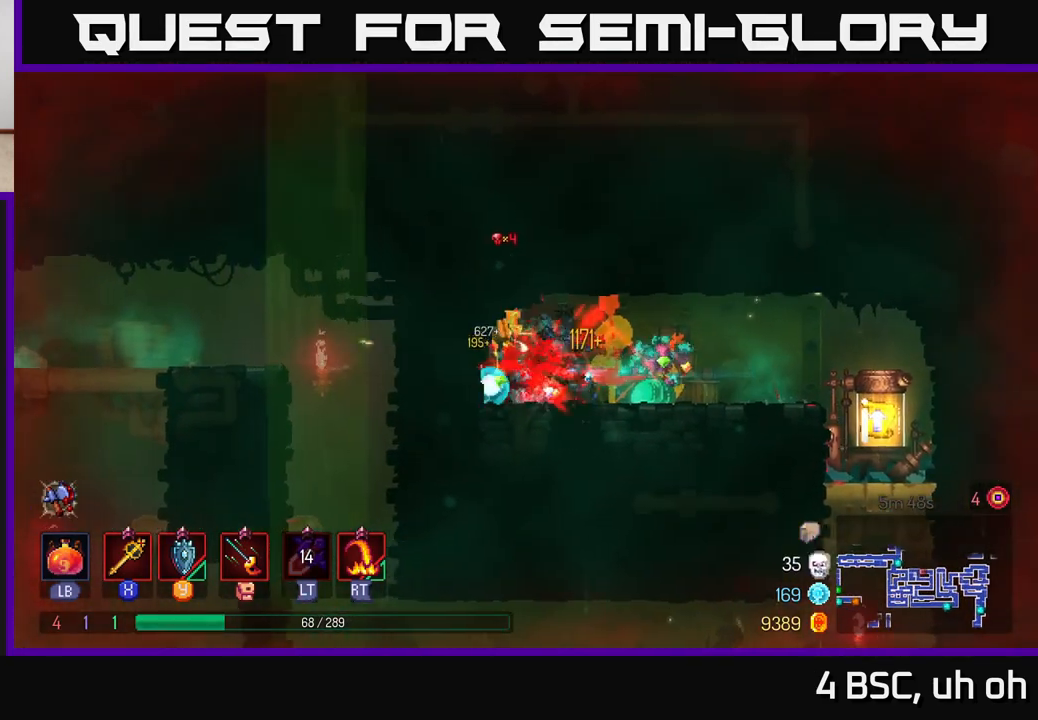
{"buttons": [], "left_stick": "right", "right_stick": "center", "events": [[150, "left_stick", "left"], [467, "left_stick", "right"]]}
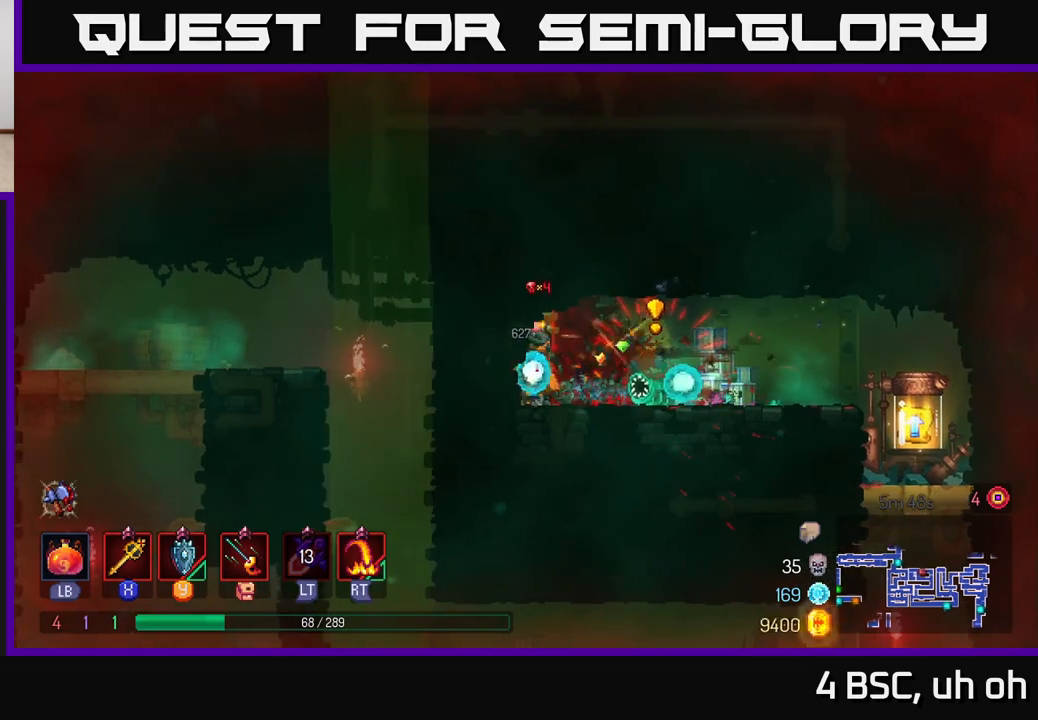
{"buttons": [], "left_stick": "right", "right_stick": "center", "events": [[33, "X", "down"], [100, "X", "up"]]}
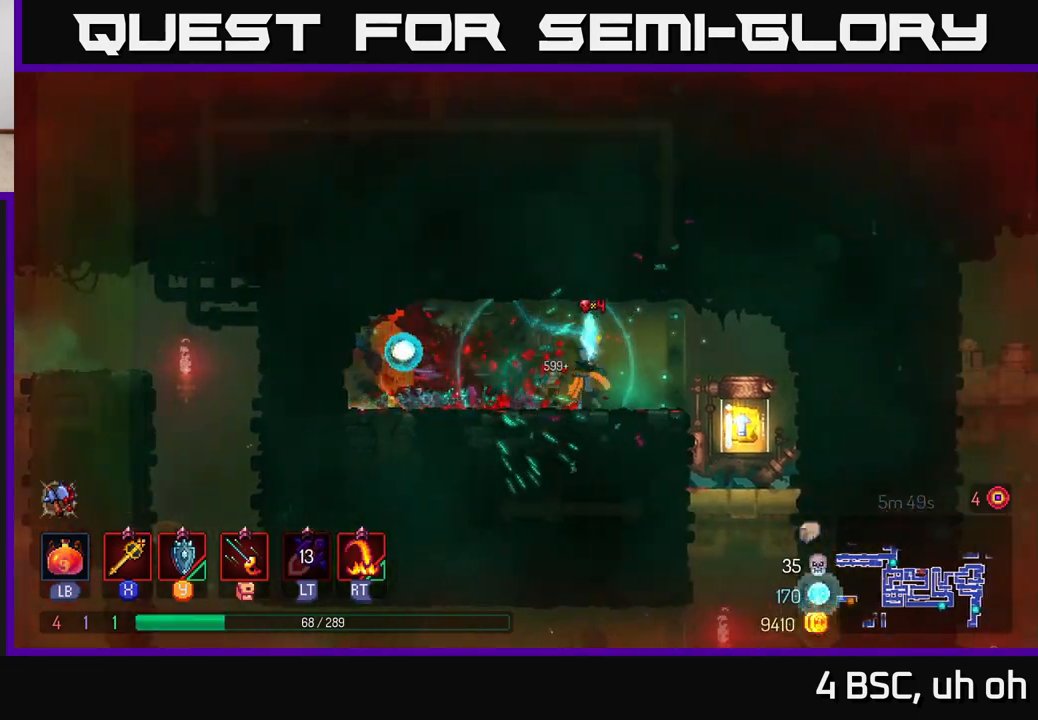
{"buttons": [], "left_stick": "center", "right_stick": "center", "events": [[367, "left_stick", "left"], [483, "left_stick", "center"]]}
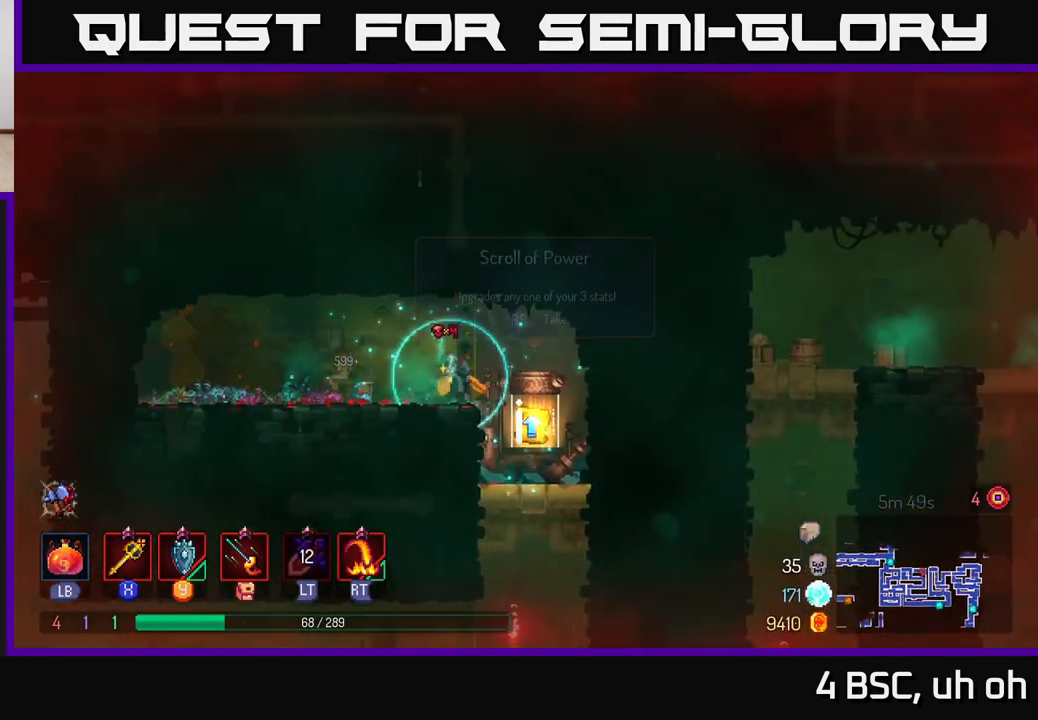
{"buttons": [], "left_stick": "center", "right_stick": "center", "events": [[83, "R1", "down"], [167, "R1", "up"], [183, "left_stick", "right"], [450, "left_stick", "center"]]}
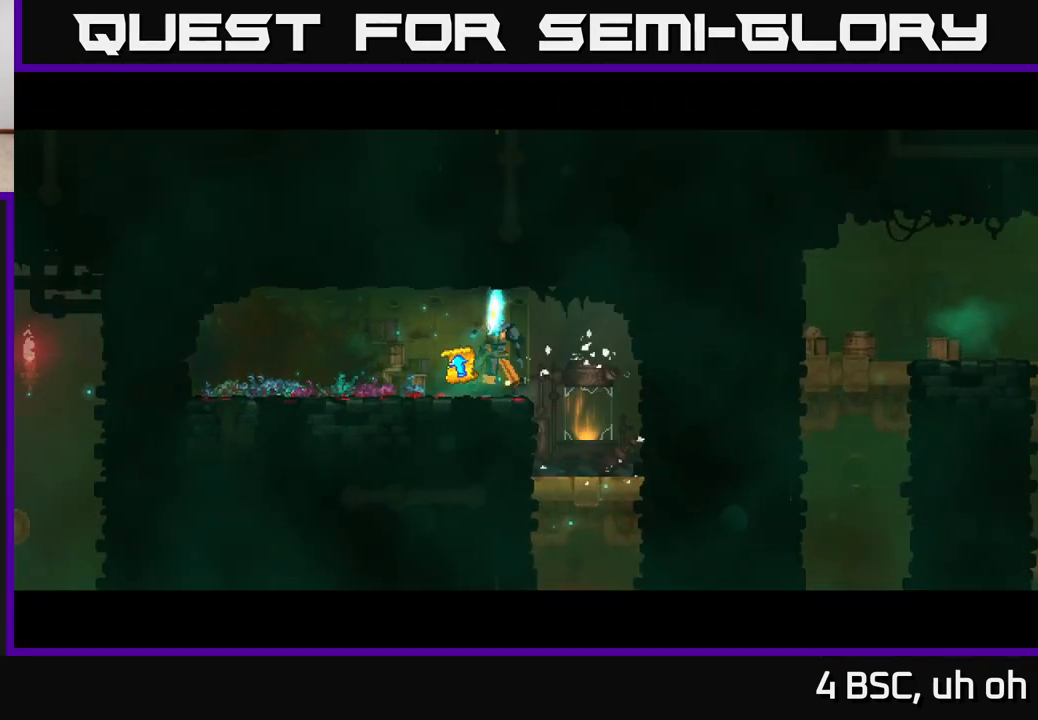
{"buttons": [], "left_stick": "center", "right_stick": "center", "events": []}
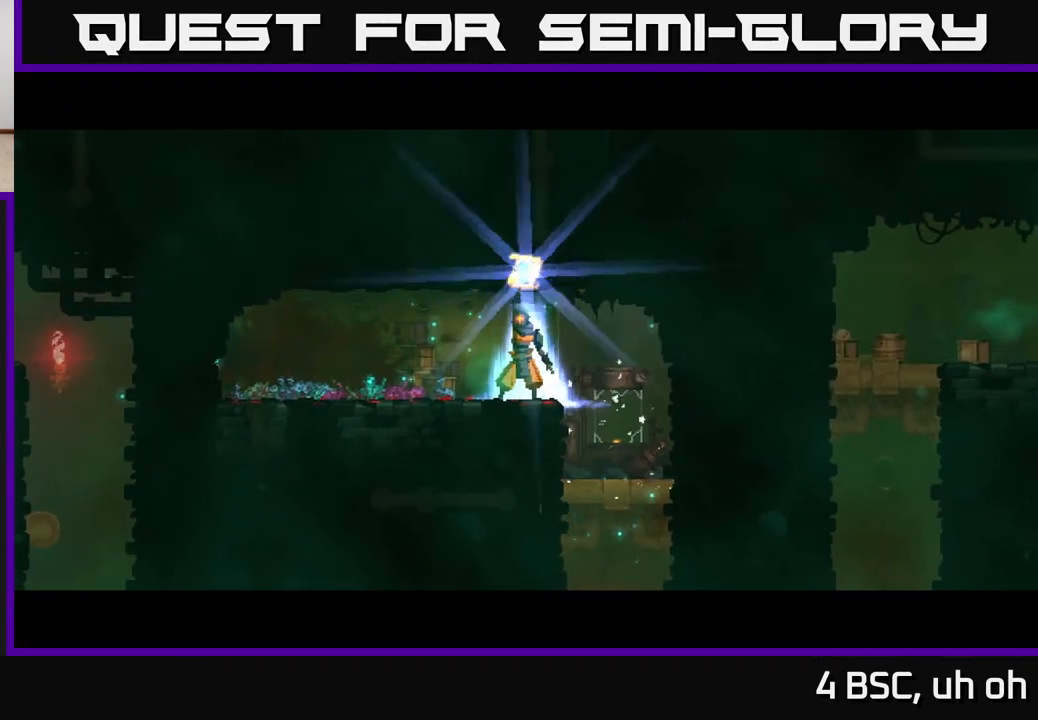
{"buttons": [], "left_stick": "center", "right_stick": "center", "events": []}
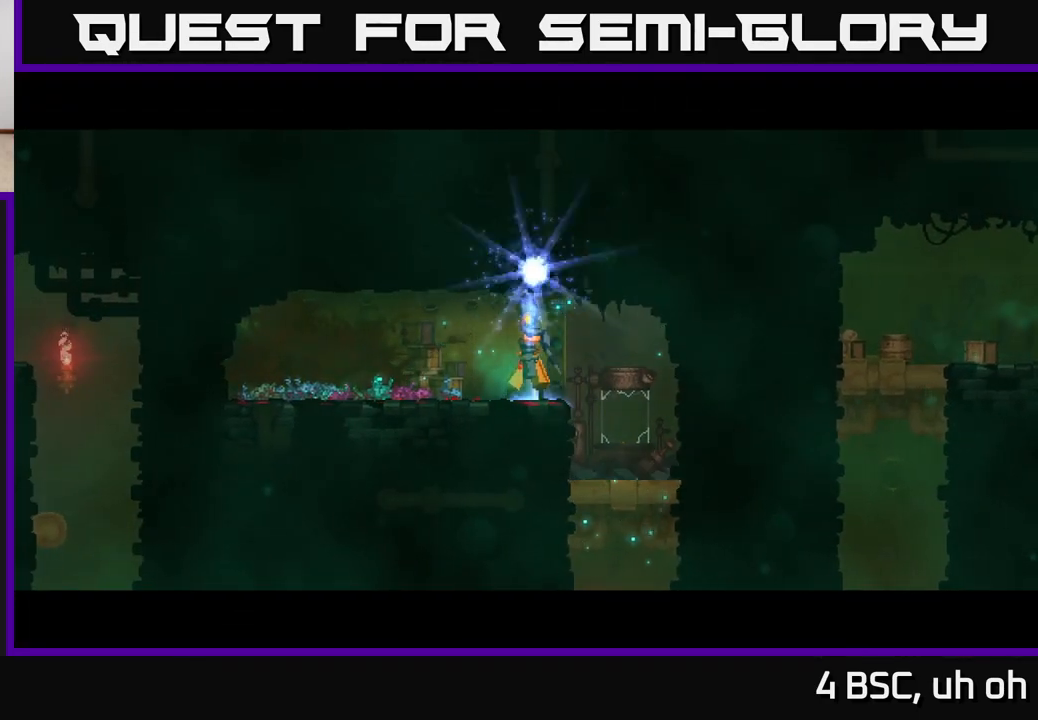
{"buttons": [], "left_stick": "center", "right_stick": "center", "events": []}
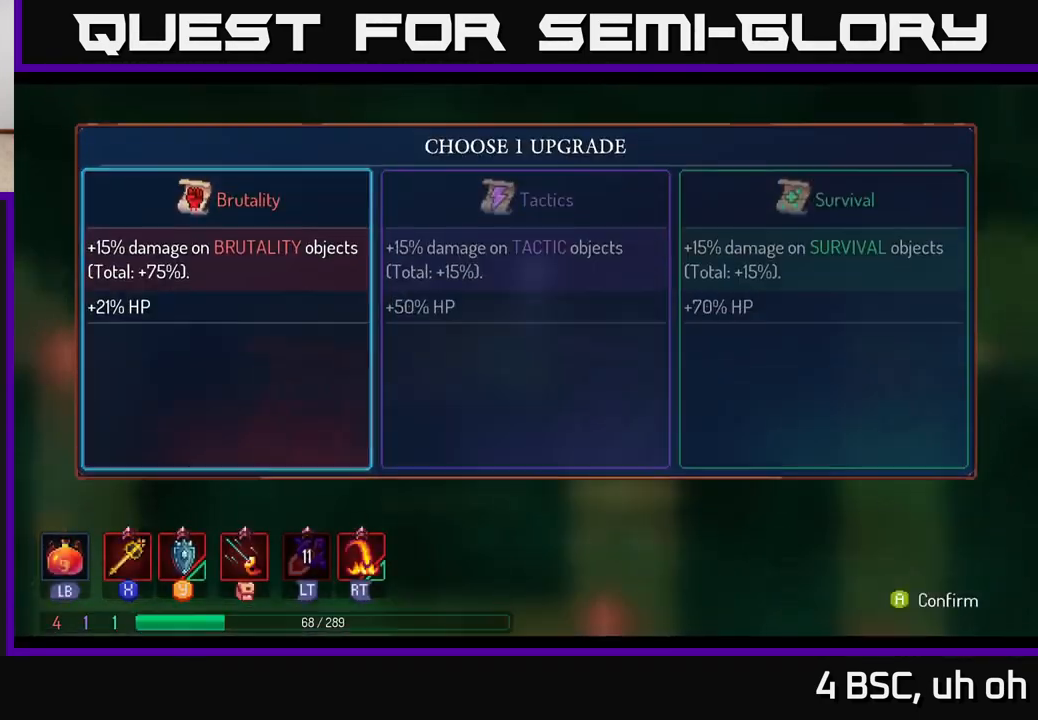
{"buttons": [], "left_stick": "right", "right_stick": "center", "events": [[17, "A", "down"], [83, "A", "up"], [350, "left_stick", "right"]]}
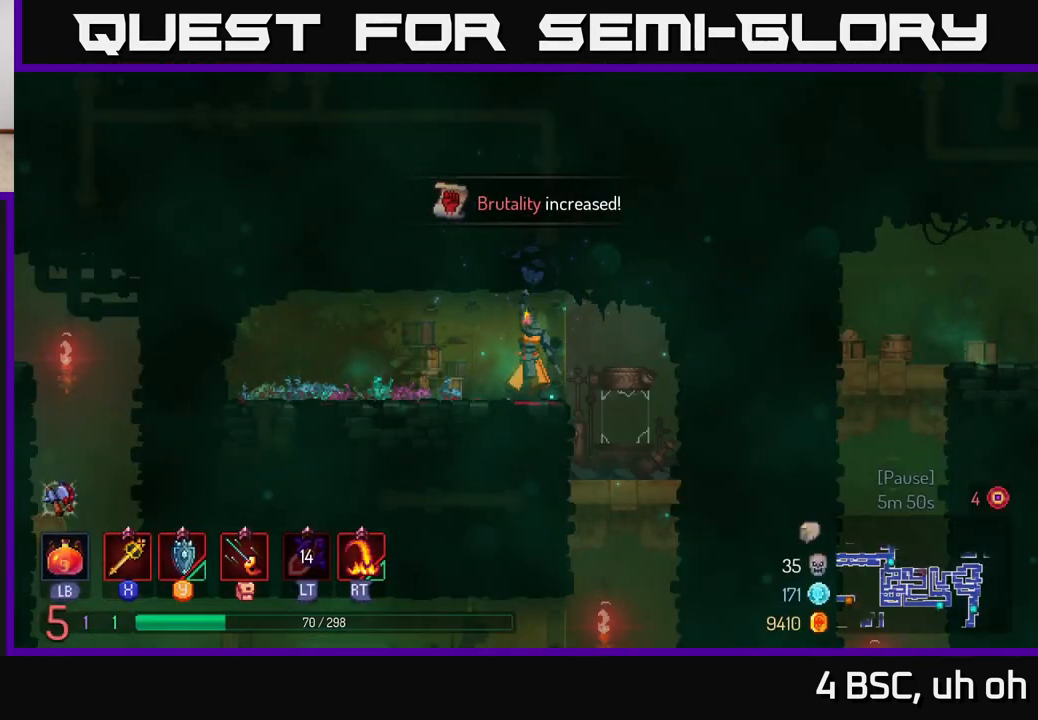
{"buttons": [], "left_stick": "right", "right_stick": "down", "events": [[17, "right_stick", "down"]]}
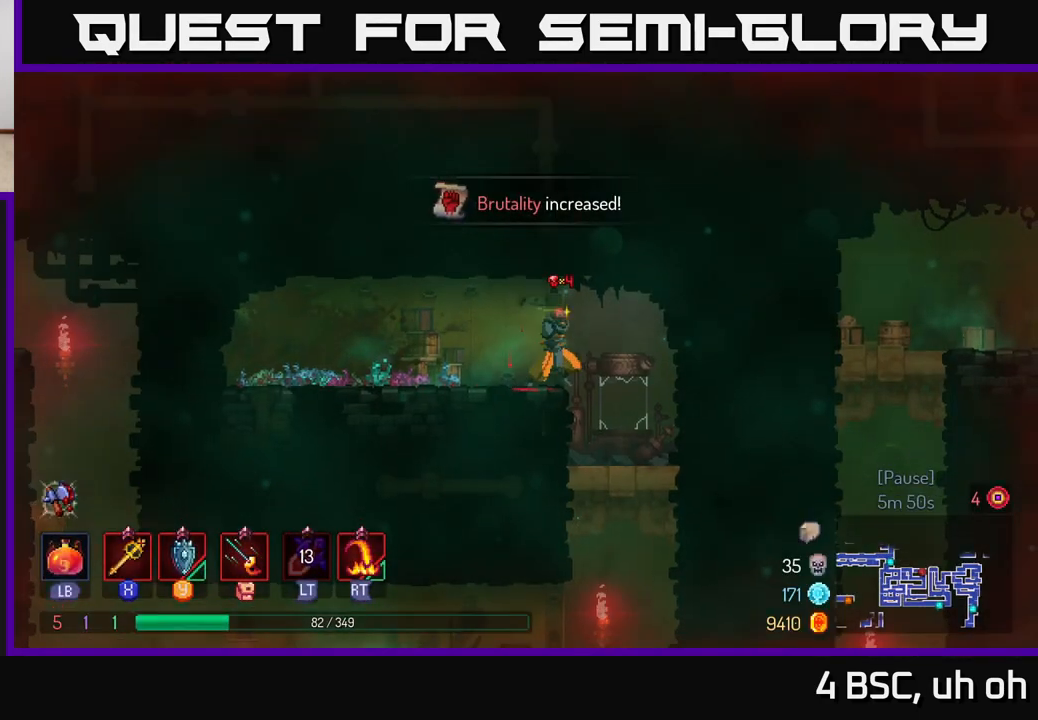
{"buttons": ["A"], "left_stick": "down", "right_stick": "center", "events": [[233, "right_stick", "center"], [267, "left_stick", "left"], [433, "left_stick", "down"], [500, "A", "down"]]}
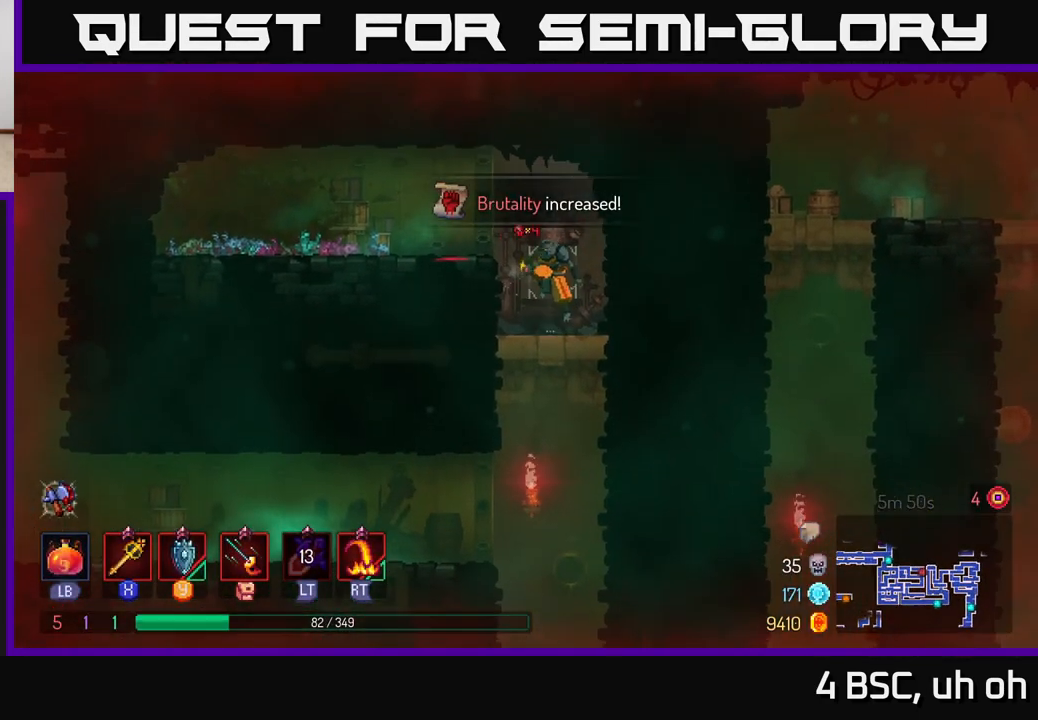
{"buttons": [], "left_stick": "down-left", "right_stick": "down-left", "events": [[83, "A", "up"], [217, "left_stick", "center"], [383, "left_stick", "down-left"], [467, "right_stick", "down-left"]]}
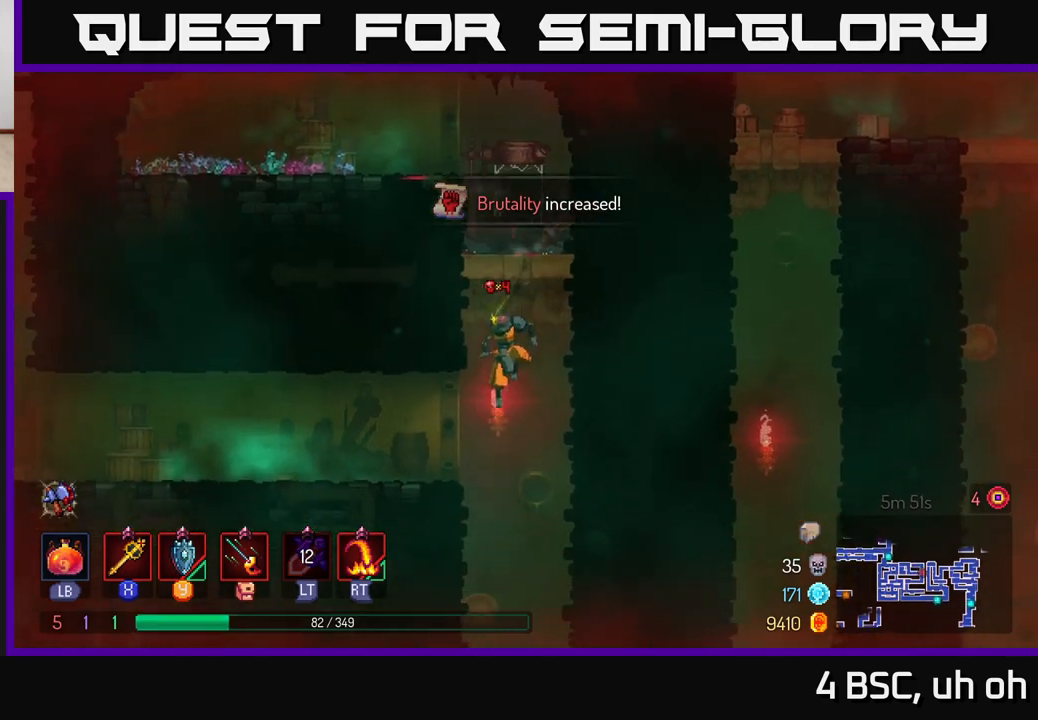
{"buttons": ["SELECT"], "left_stick": "center", "right_stick": "center", "events": [[133, "left_stick", "left"], [217, "right_stick", "center"], [367, "left_stick", "center"], [483, "SELECT", "down"]]}
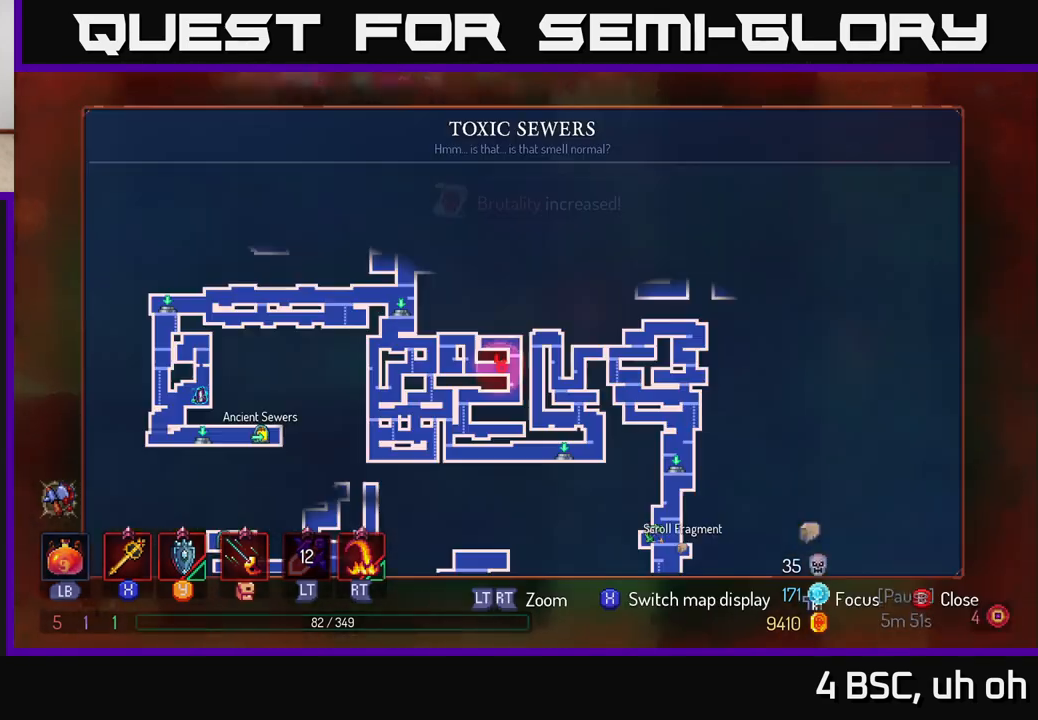
{"buttons": [], "left_stick": "center", "right_stick": "center", "events": [[150, "SELECT", "up"]]}
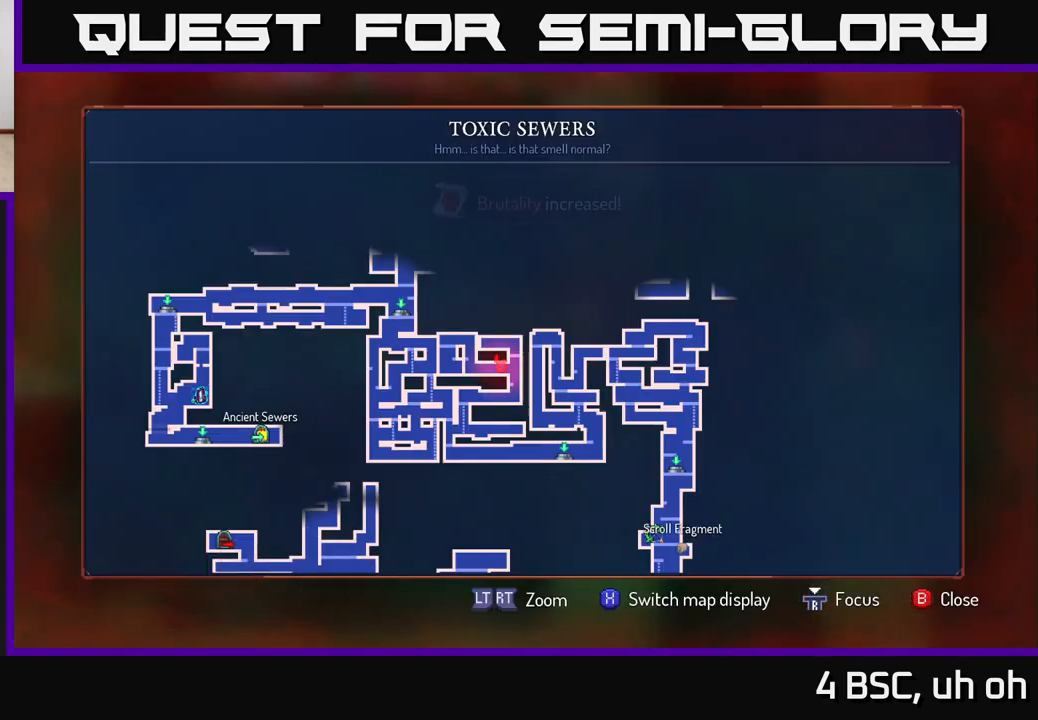
{"buttons": [], "left_stick": "center", "right_stick": "center", "events": []}
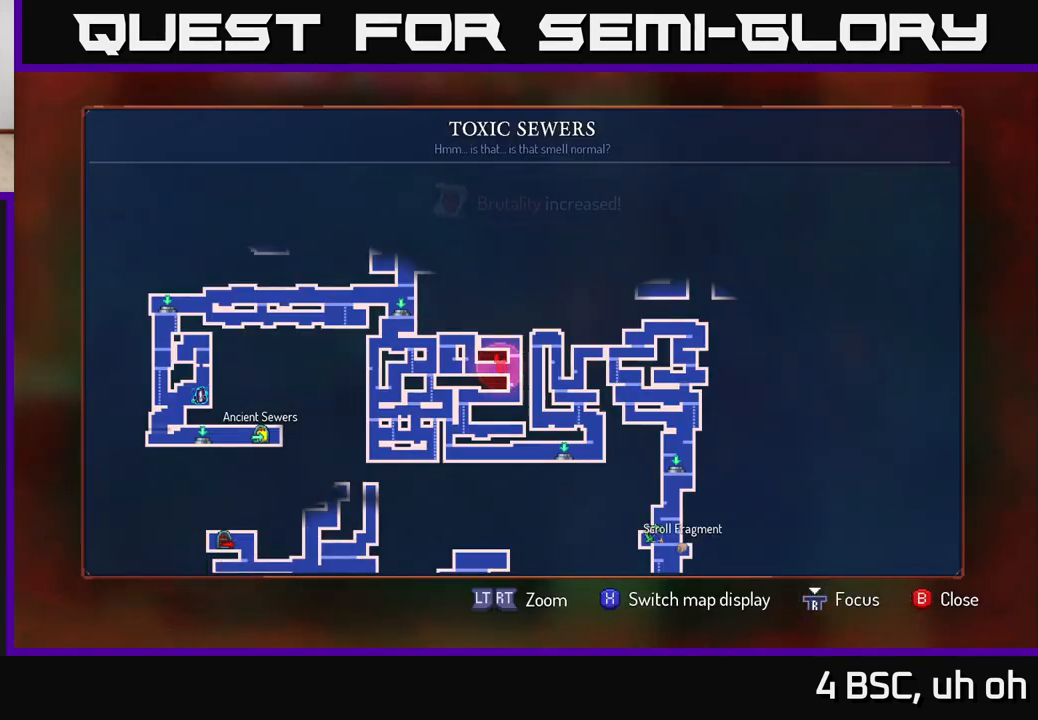
{"buttons": [], "left_stick": "left", "right_stick": "center", "events": [[67, "SELECT", "down"], [133, "SELECT", "up"], [150, "left_stick", "left"]]}
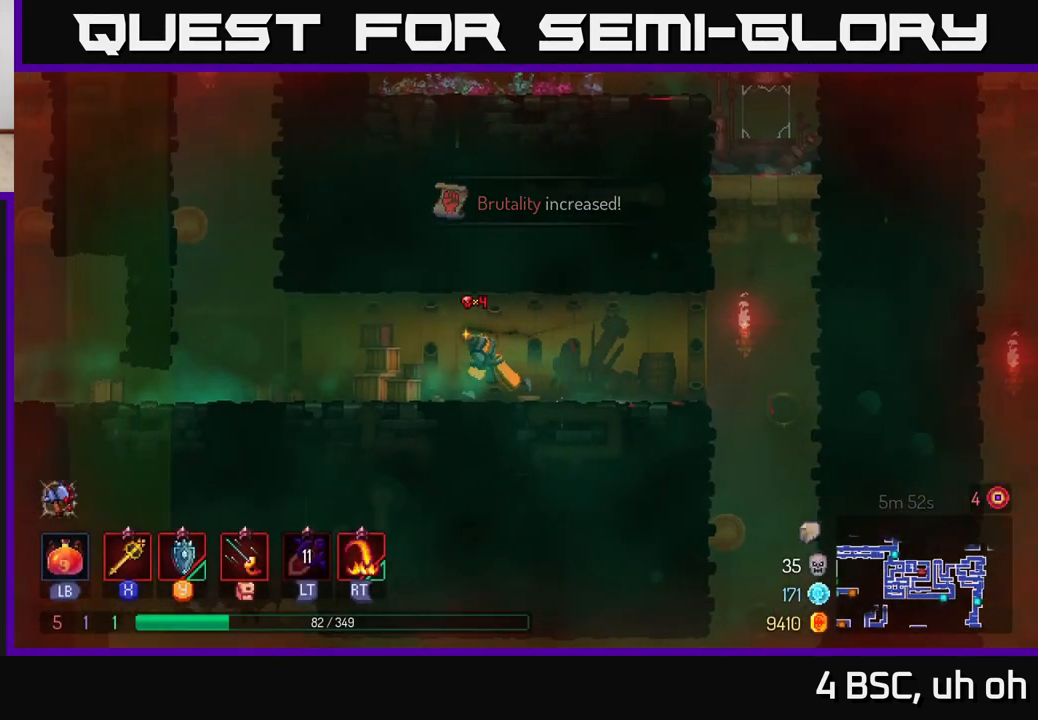
{"buttons": [], "left_stick": "left", "right_stick": "center", "events": []}
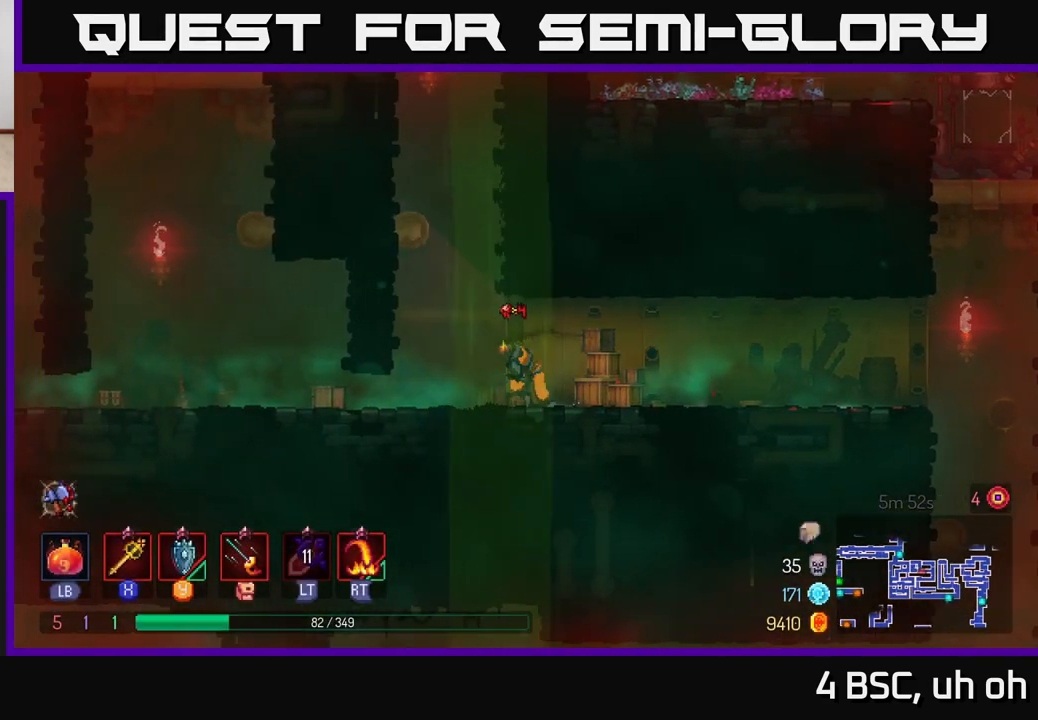
{"buttons": [], "left_stick": "left", "right_stick": "center", "events": [[117, "B", "down"], [300, "B", "up"]]}
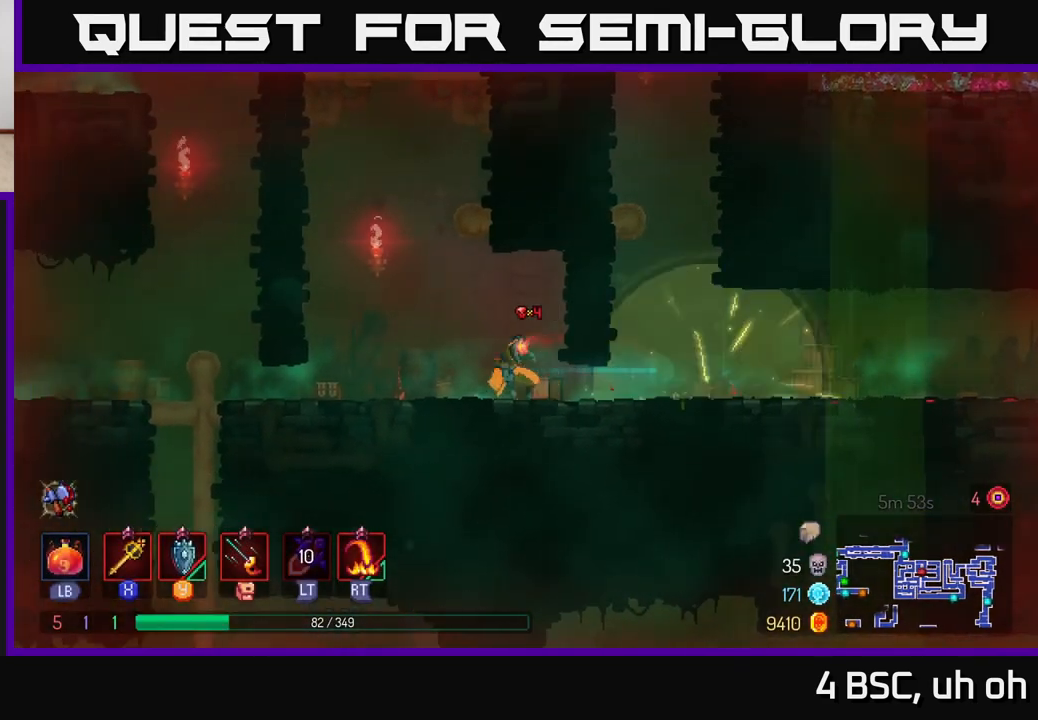
{"buttons": [], "left_stick": "left", "right_stick": "center", "events": [[417, "B", "down"], [500, "B", "up"]]}
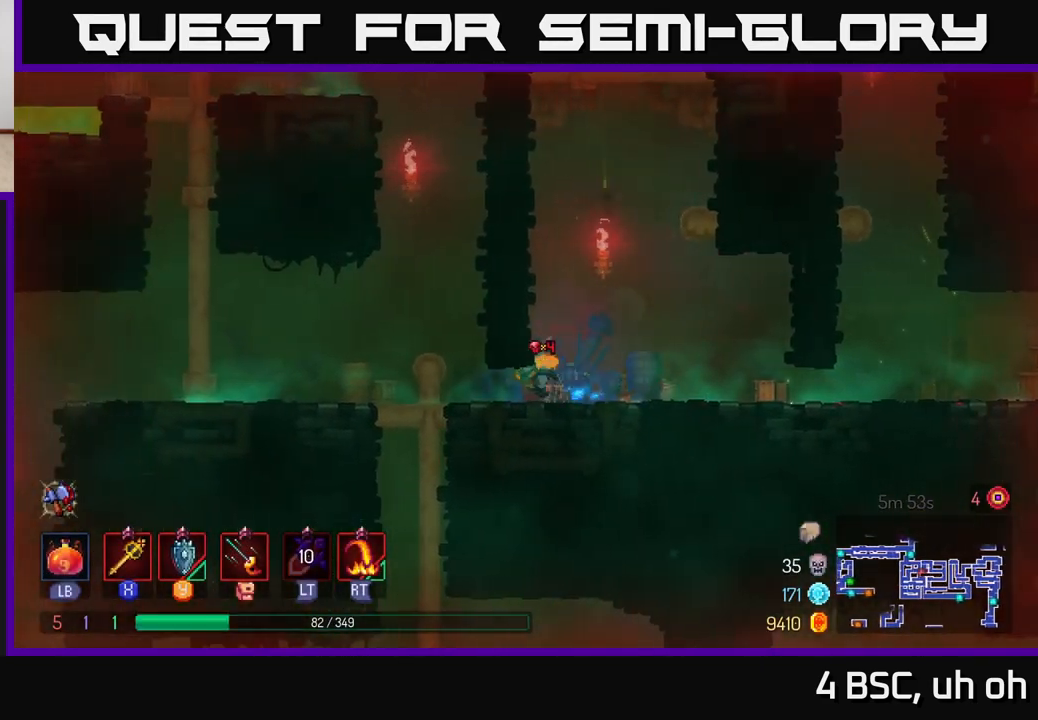
{"buttons": ["A"], "left_stick": "right", "right_stick": "center", "events": [[67, "B", "down"], [150, "B", "up"], [267, "A", "down"], [300, "left_stick", "center"], [350, "left_stick", "right"], [383, "A", "up"], [500, "A", "down"]]}
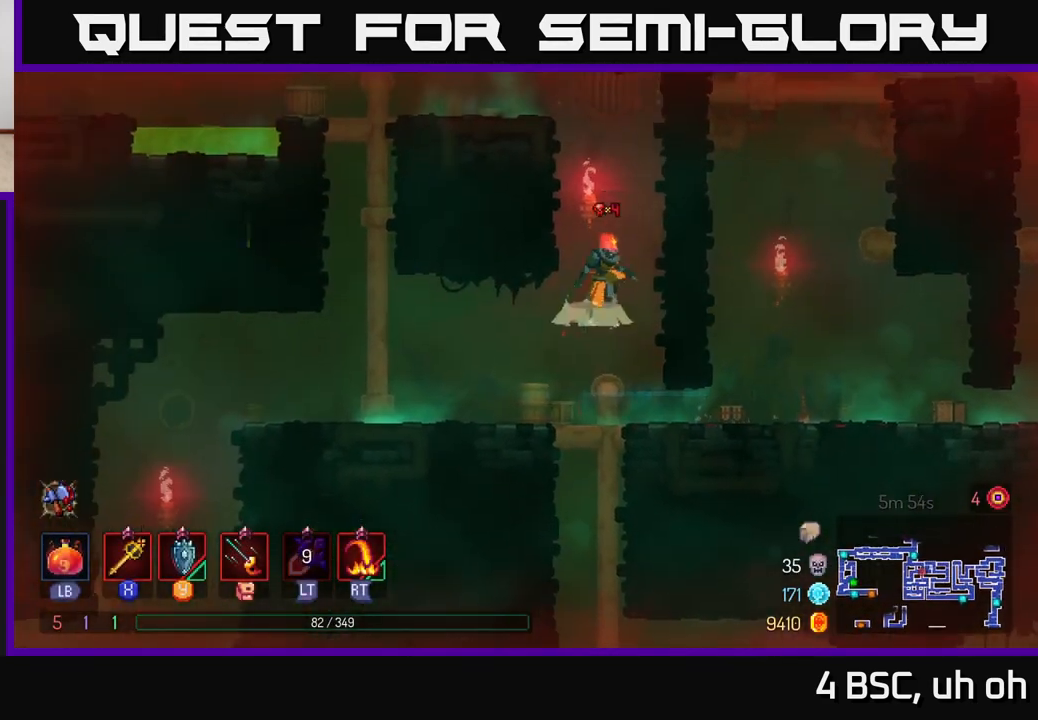
{"buttons": [], "left_stick": "left", "right_stick": "center", "events": [[50, "left_stick", "left"], [200, "A", "up"]]}